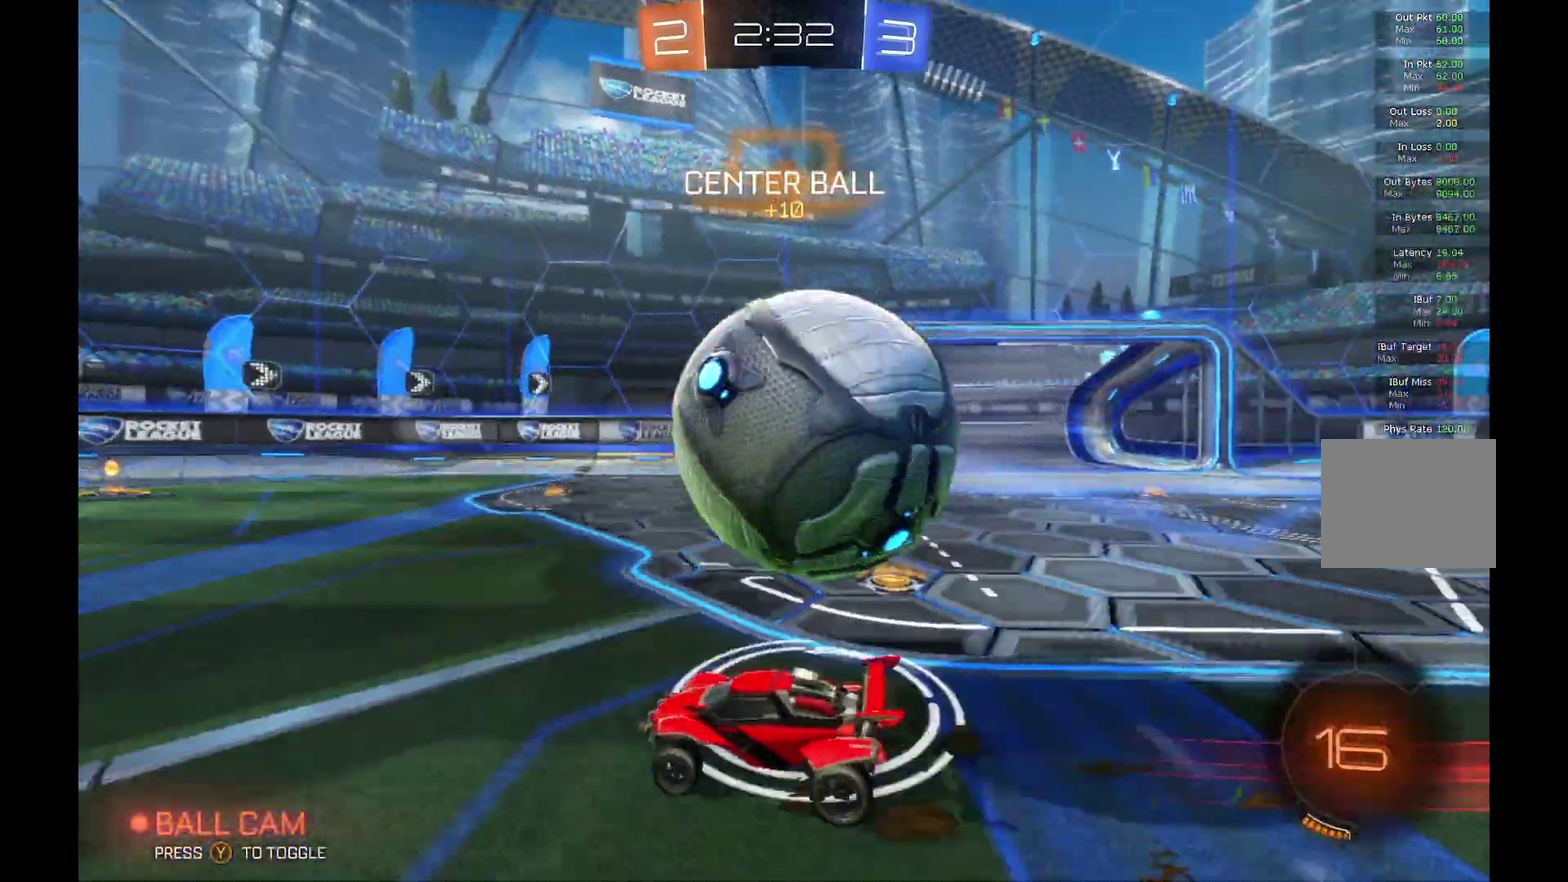
Gameplay with a controller (Xbox layout); each line is a JSON object with the inputs held at the frame after it. "events" lists button and stick changes between this image and that frame as [ms after this image, input, new state], when the widget could be followed in between. Not read: L3 R3.
{"buttons": ["R2"], "left_stick": "center", "events": [[300, "left_stick", "center"]]}
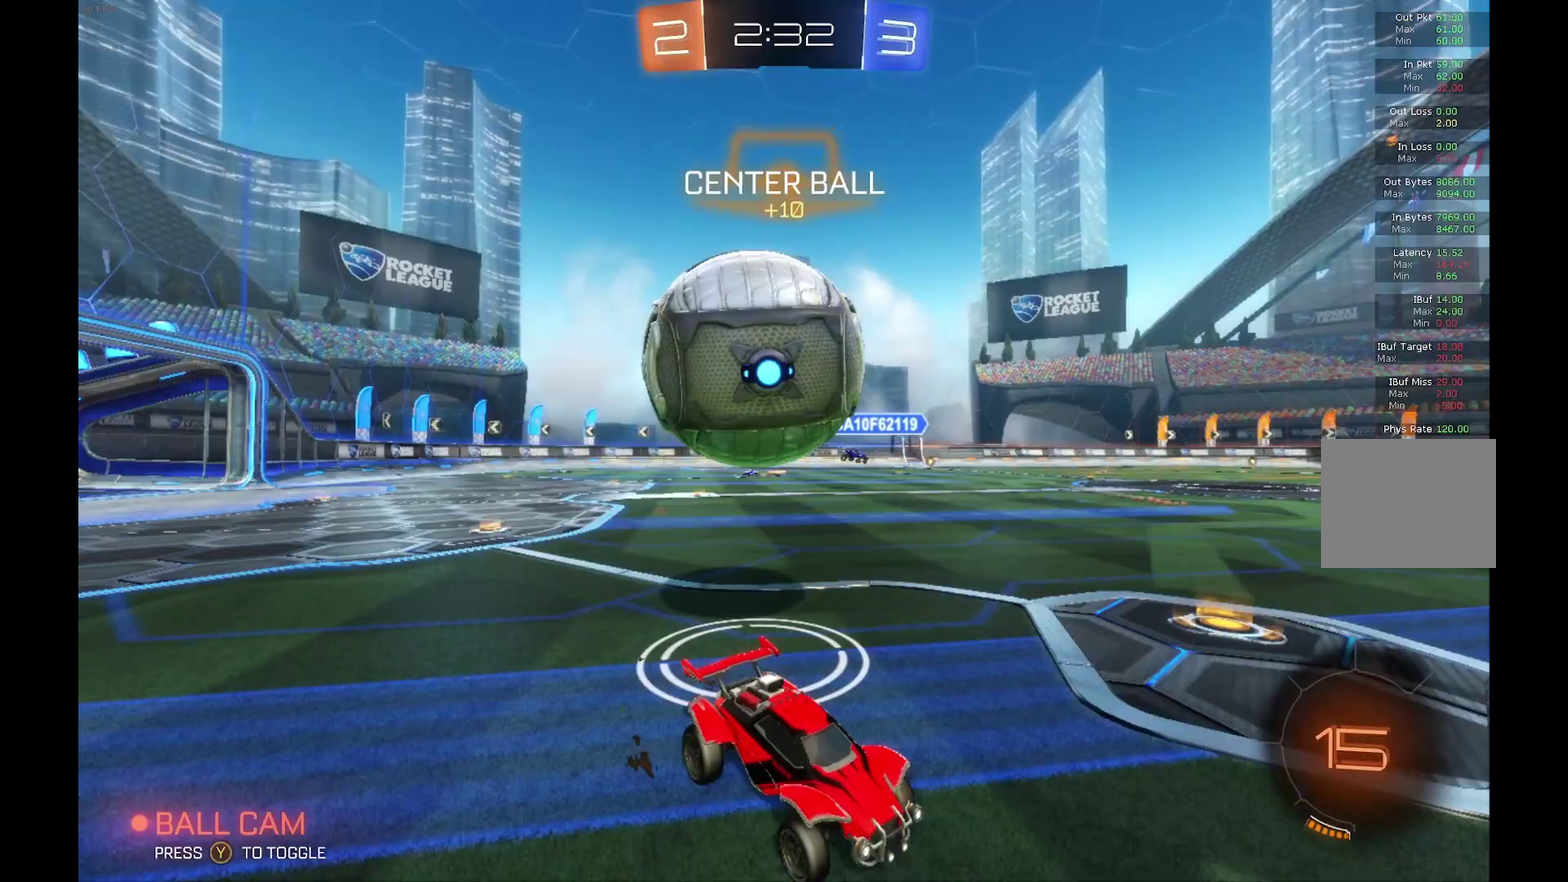
{"buttons": ["Y", "R2"], "left_stick": "center", "events": [[367, "Y", "down"]]}
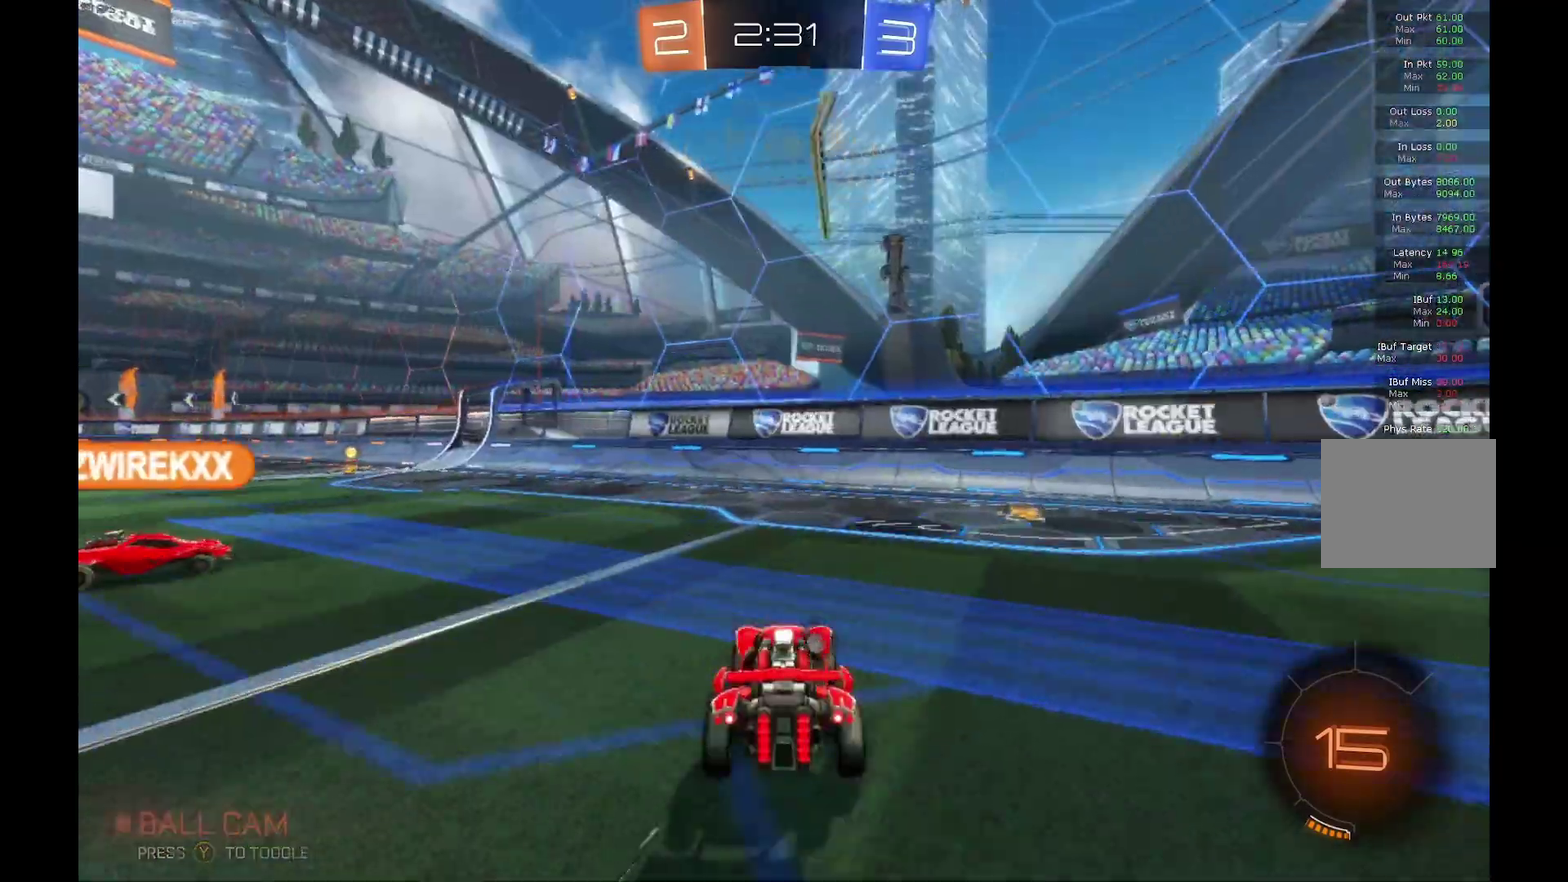
{"buttons": ["R2"], "left_stick": "center", "events": [[33, "Y", "up"], [233, "left_stick", "left"], [333, "Y", "down"], [367, "left_stick", "center"], [433, "Y", "up"]]}
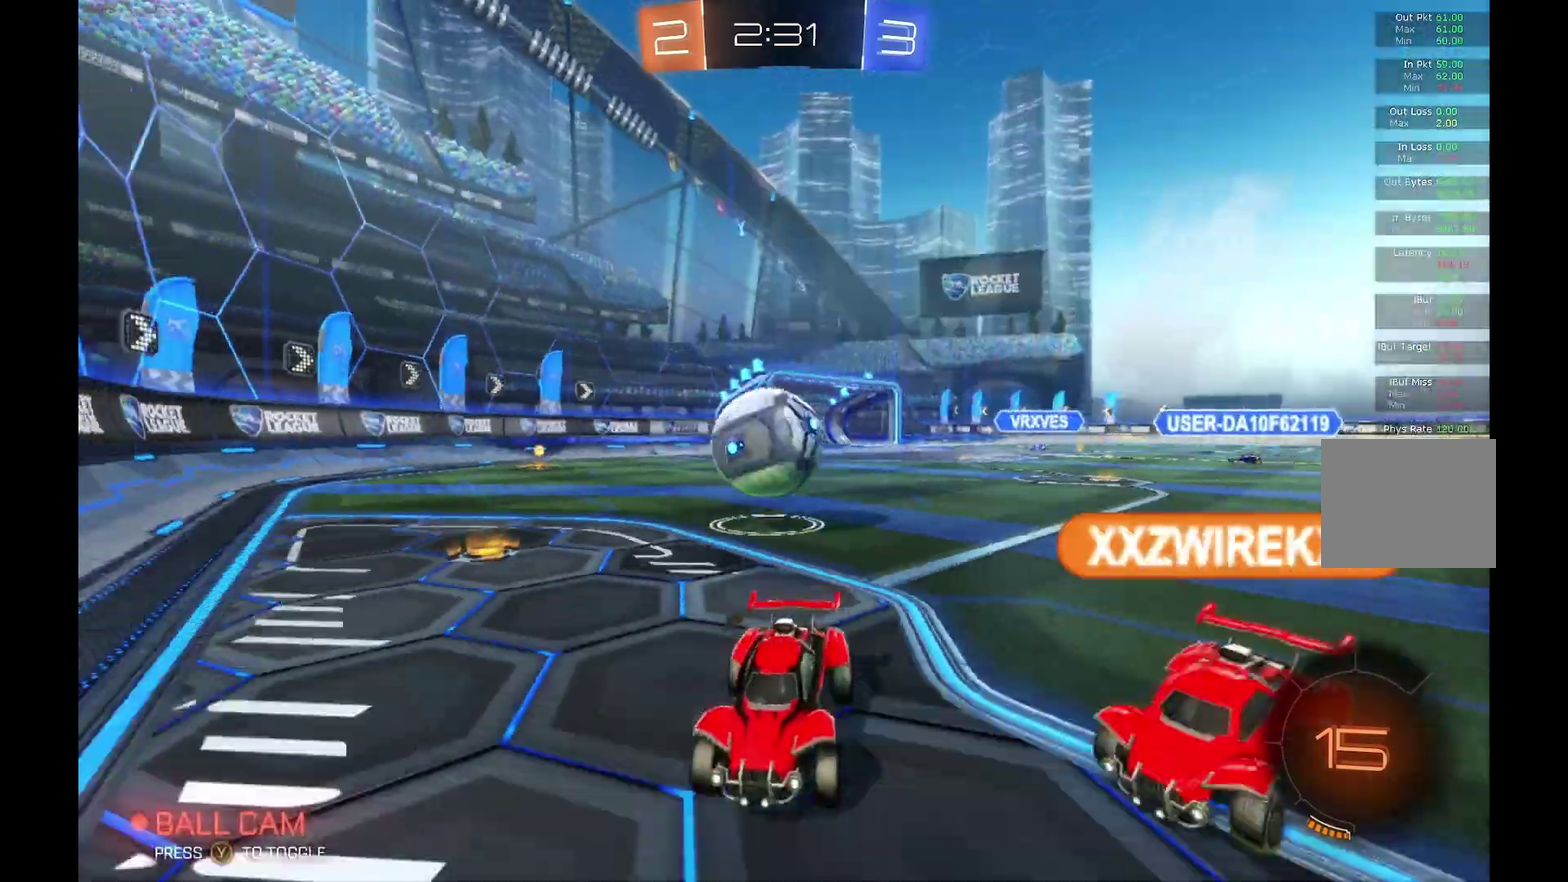
{"buttons": ["L1", "R2"], "left_stick": "left", "events": [[67, "A", "down"], [200, "A", "up"], [367, "left_stick", "left"], [467, "L1", "down"]]}
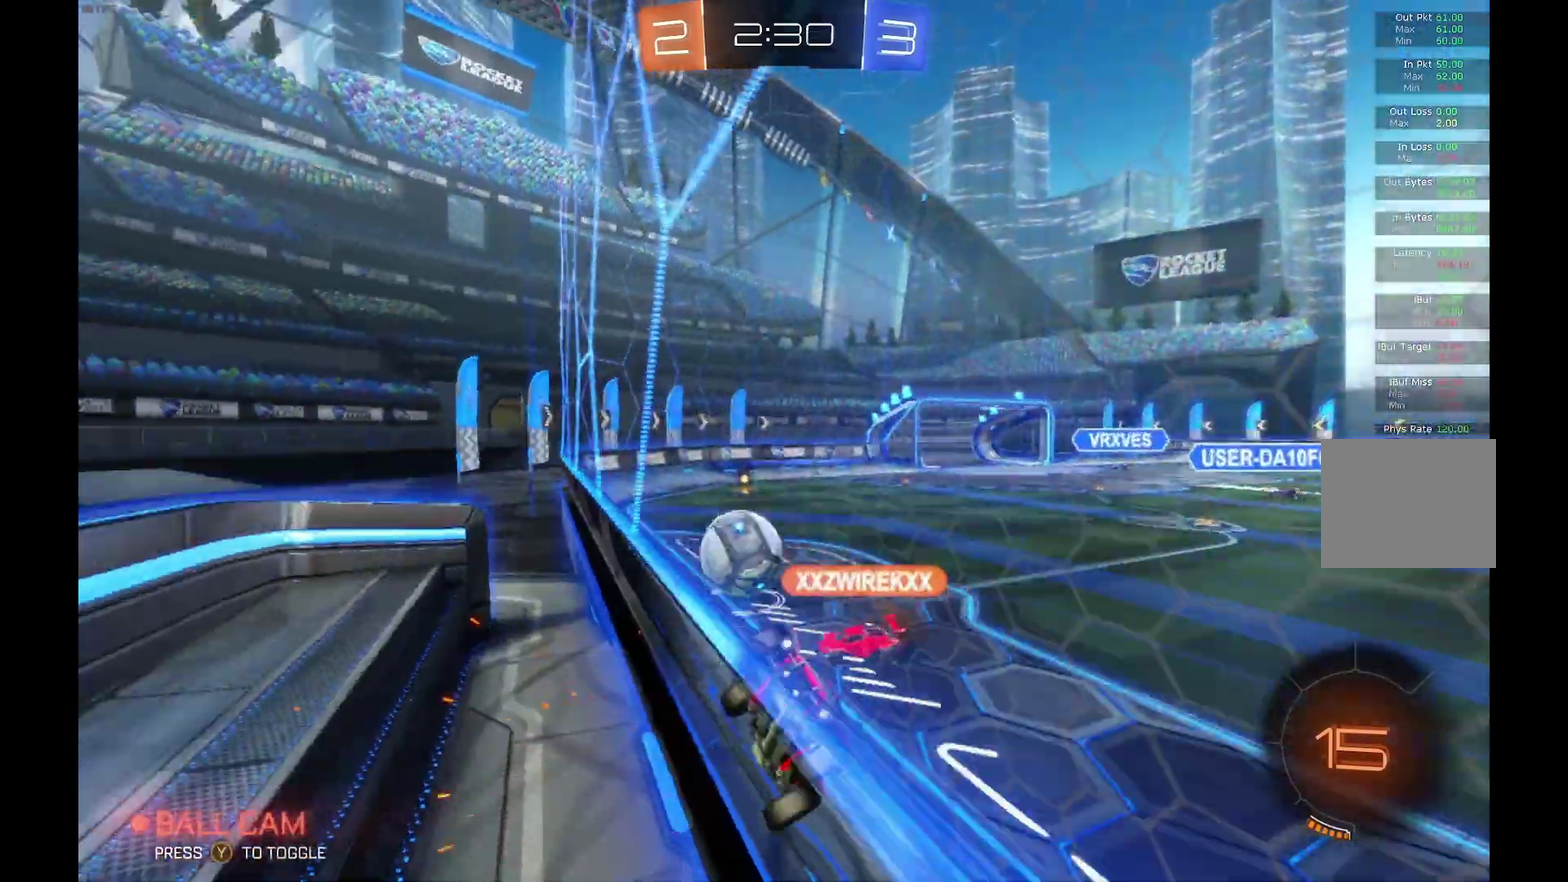
{"buttons": ["R2"], "left_stick": "left", "events": [[167, "L1", "up"], [267, "Y", "down"], [400, "Y", "up"]]}
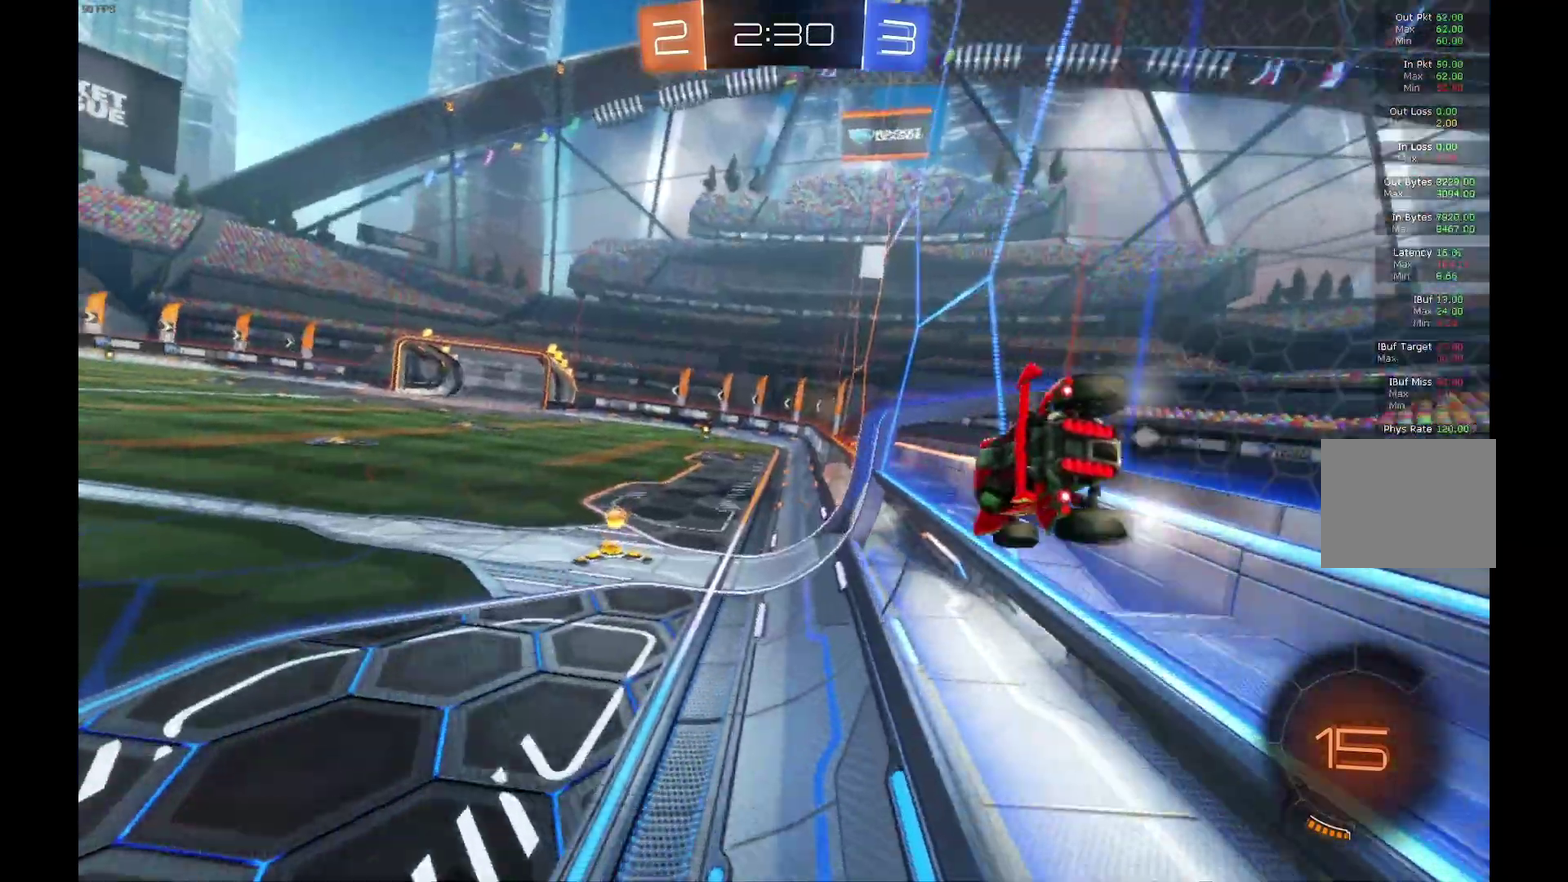
{"buttons": ["R2"], "left_stick": "center", "events": [[200, "B", "down"], [267, "B", "up"], [300, "left_stick", "center"]]}
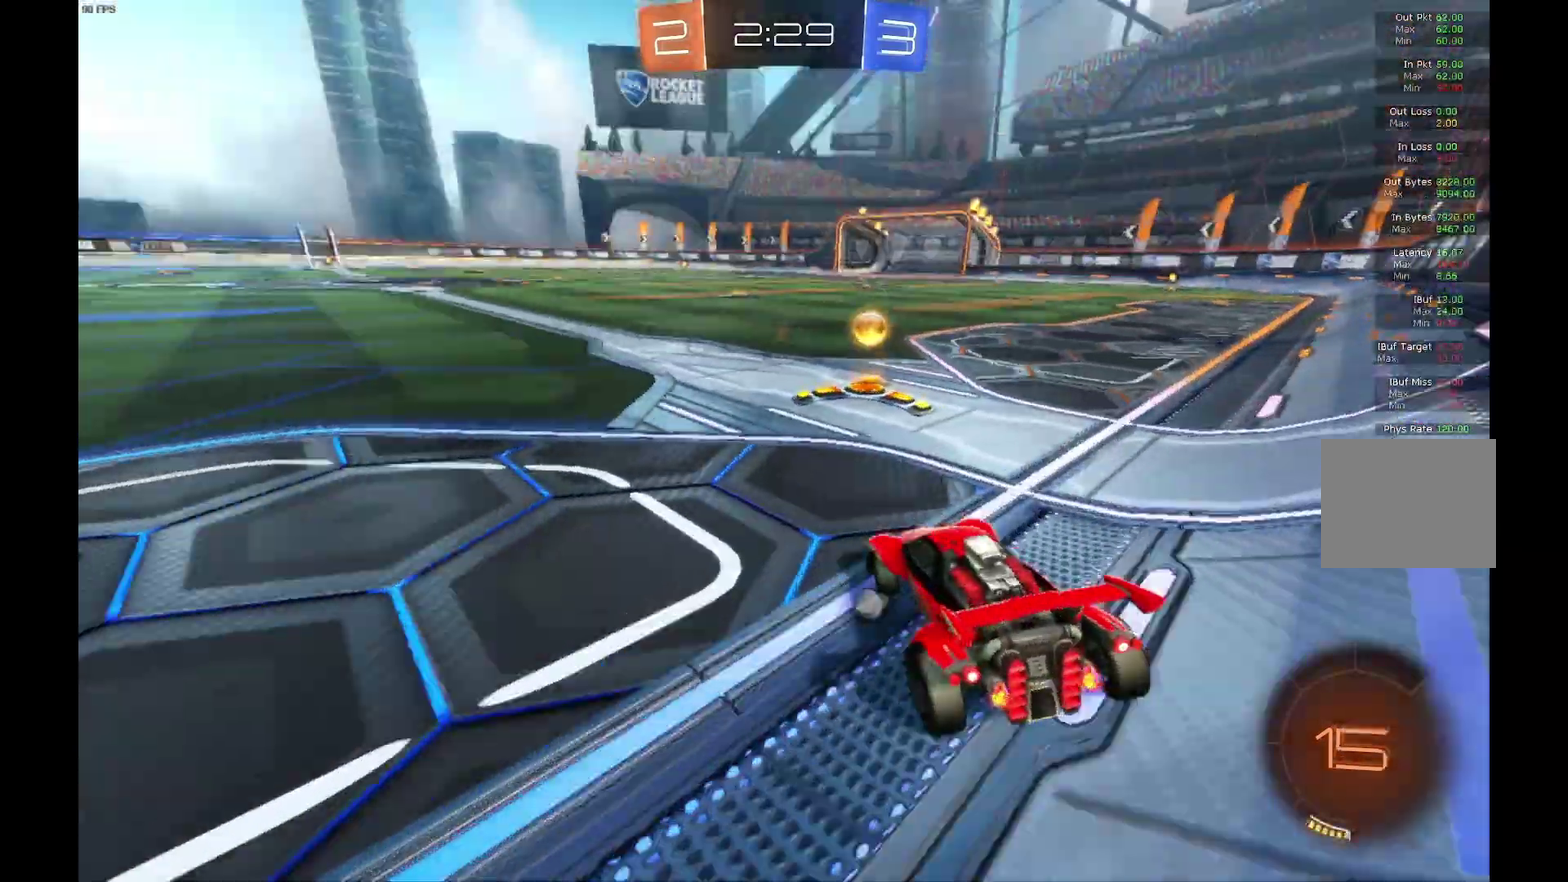
{"buttons": ["R2"], "left_stick": "left", "events": [[33, "Y", "down"], [133, "left_stick", "left"], [167, "Y", "up"]]}
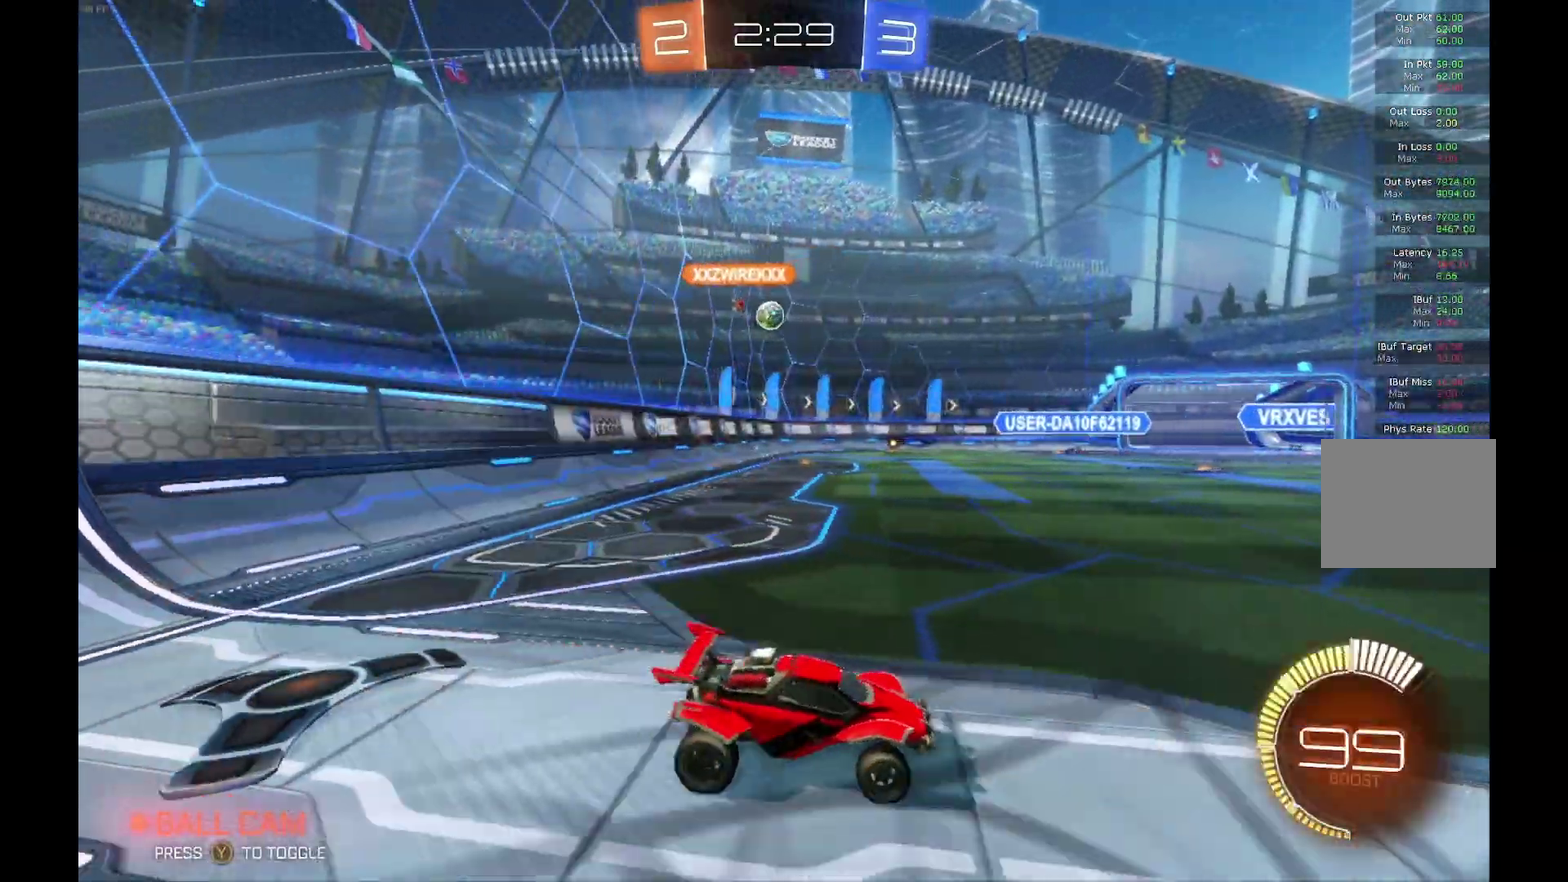
{"buttons": ["R2"], "left_stick": "center", "events": [[433, "left_stick", "center"]]}
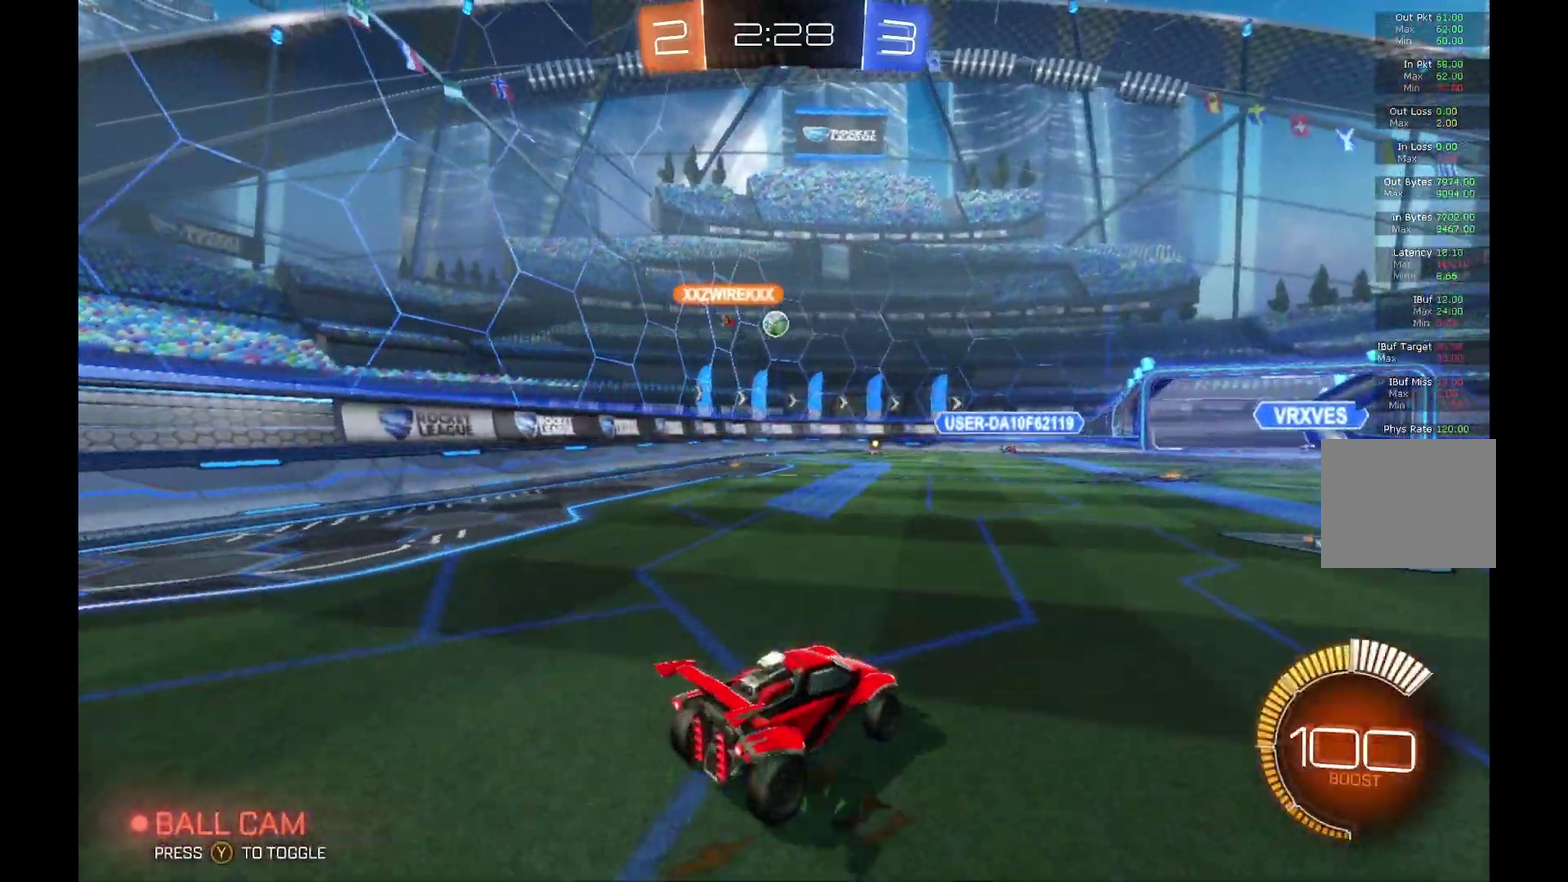
{"buttons": [], "left_stick": "center", "events": [[200, "R2", "up"]]}
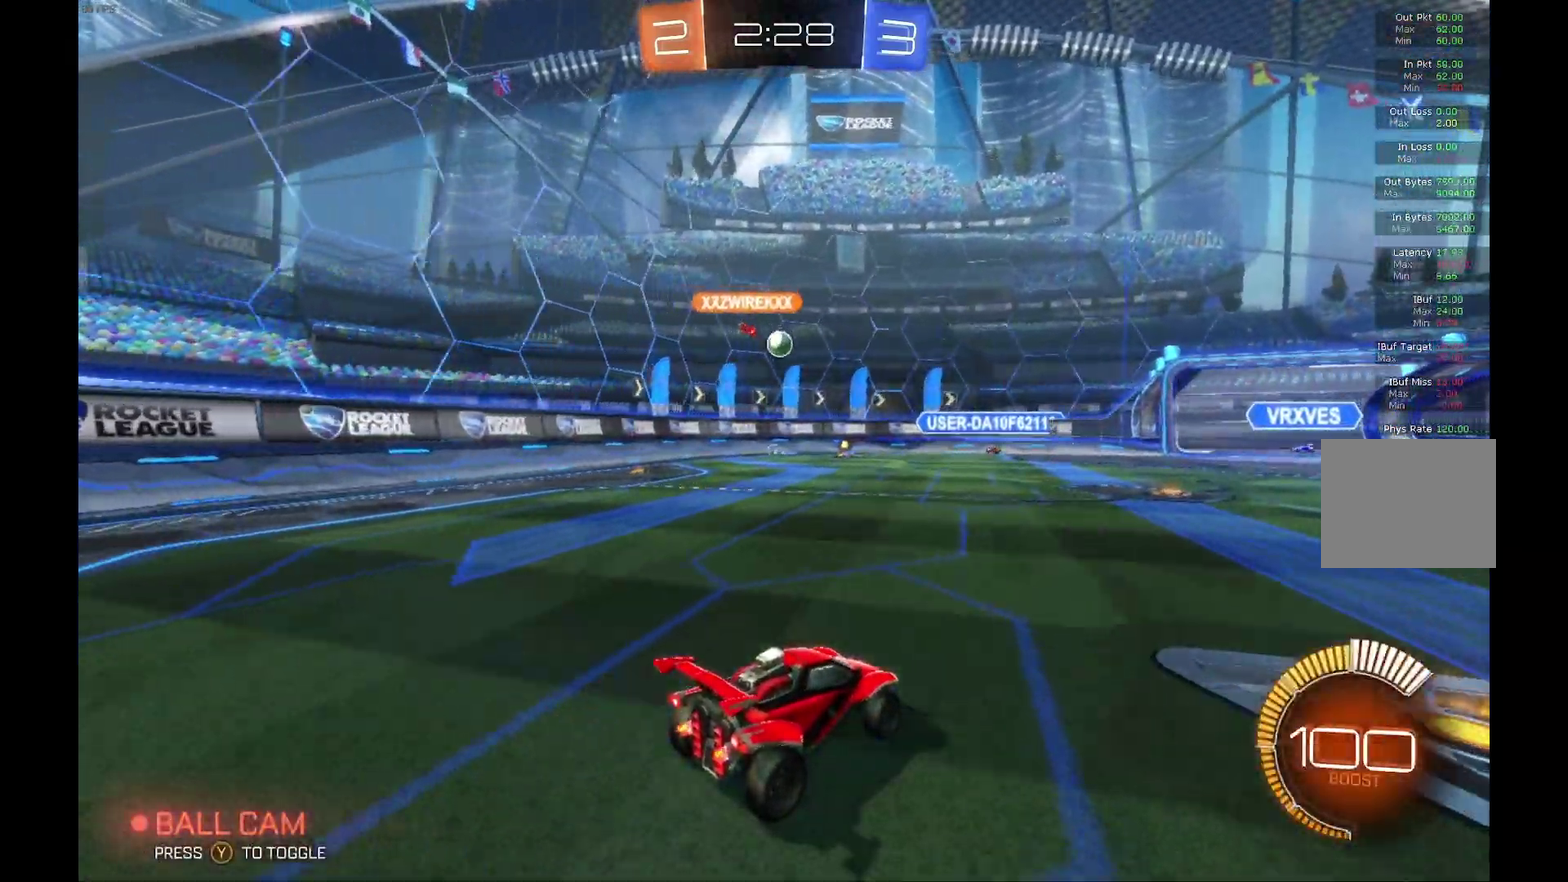
{"buttons": ["R2"], "left_stick": "left", "events": [[233, "R2", "down"], [500, "left_stick", "left"]]}
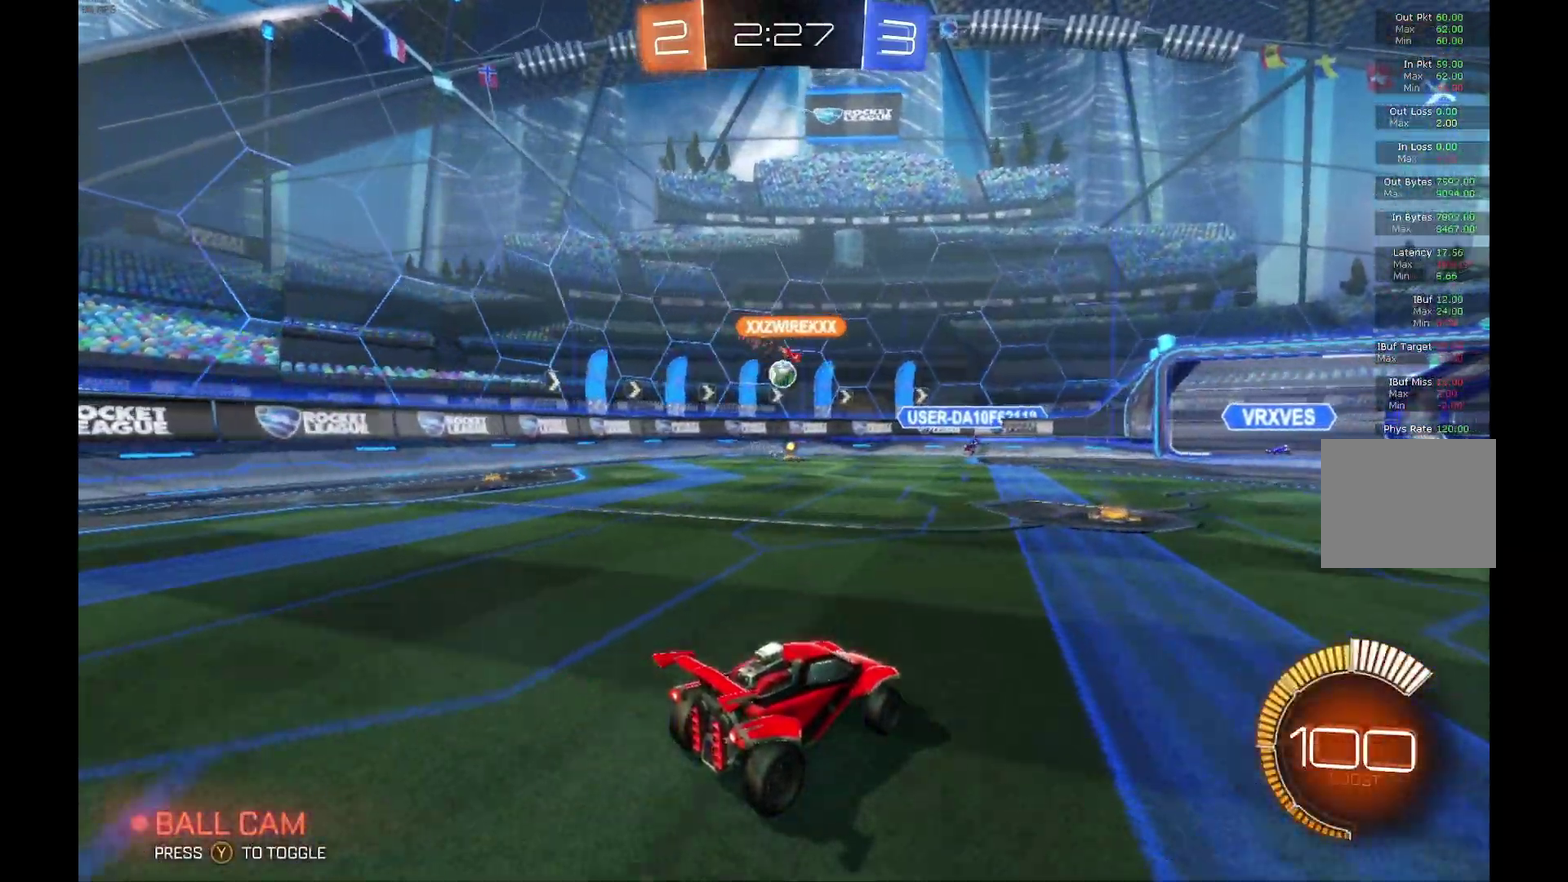
{"buttons": ["L2", "R2"], "left_stick": "center", "events": [[67, "R2", "up"], [200, "left_stick", "center"], [267, "L2", "down"], [500, "R2", "down"]]}
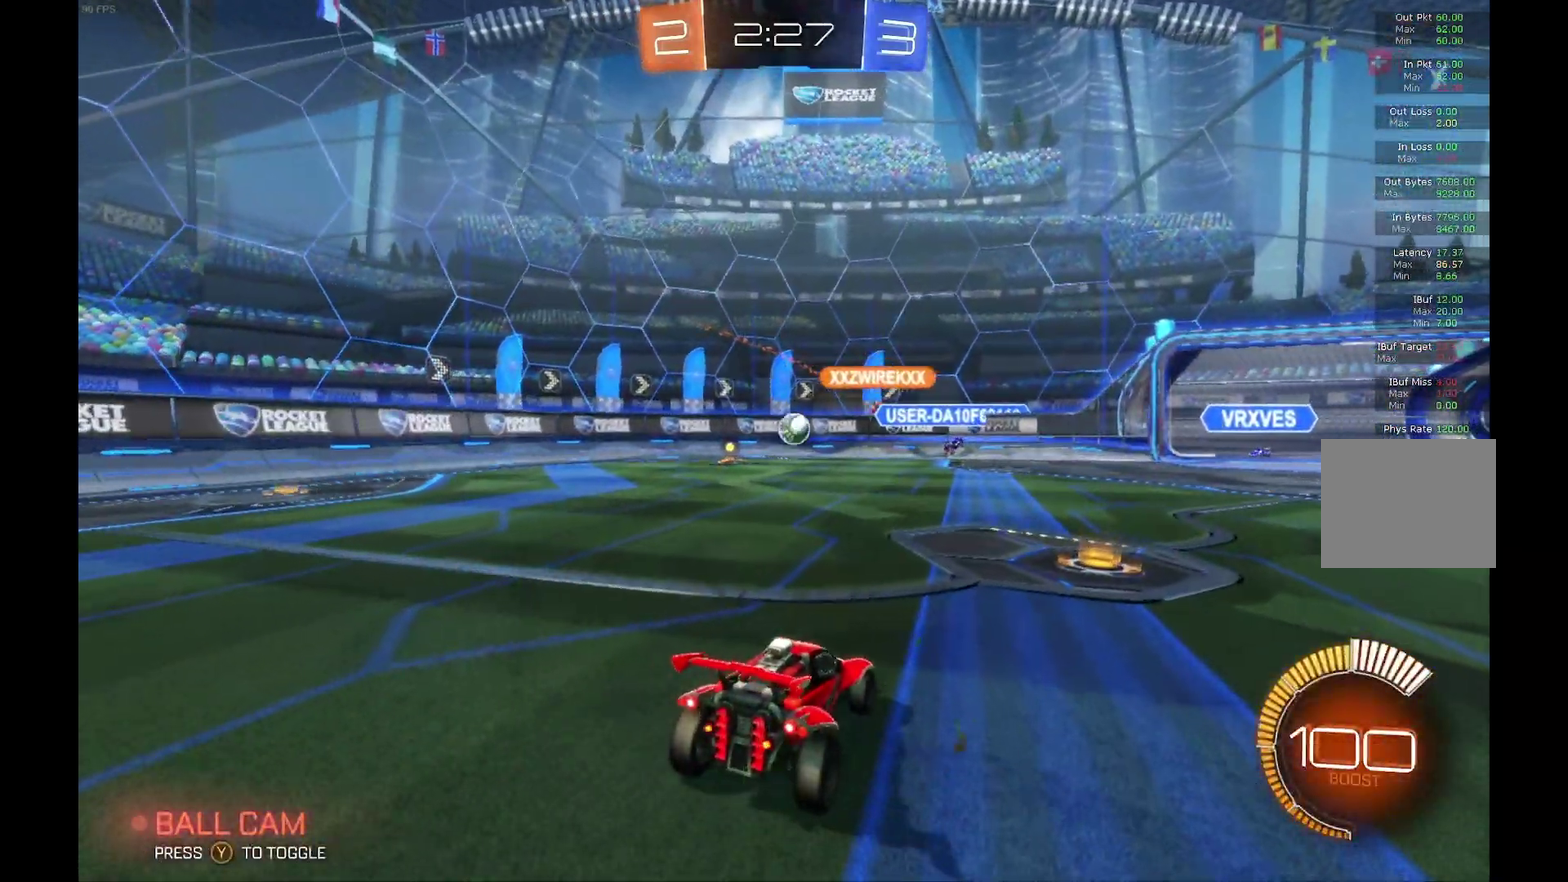
{"buttons": ["R2"], "left_stick": "center", "events": [[67, "L2", "up"], [300, "left_stick", "left"], [433, "left_stick", "center"]]}
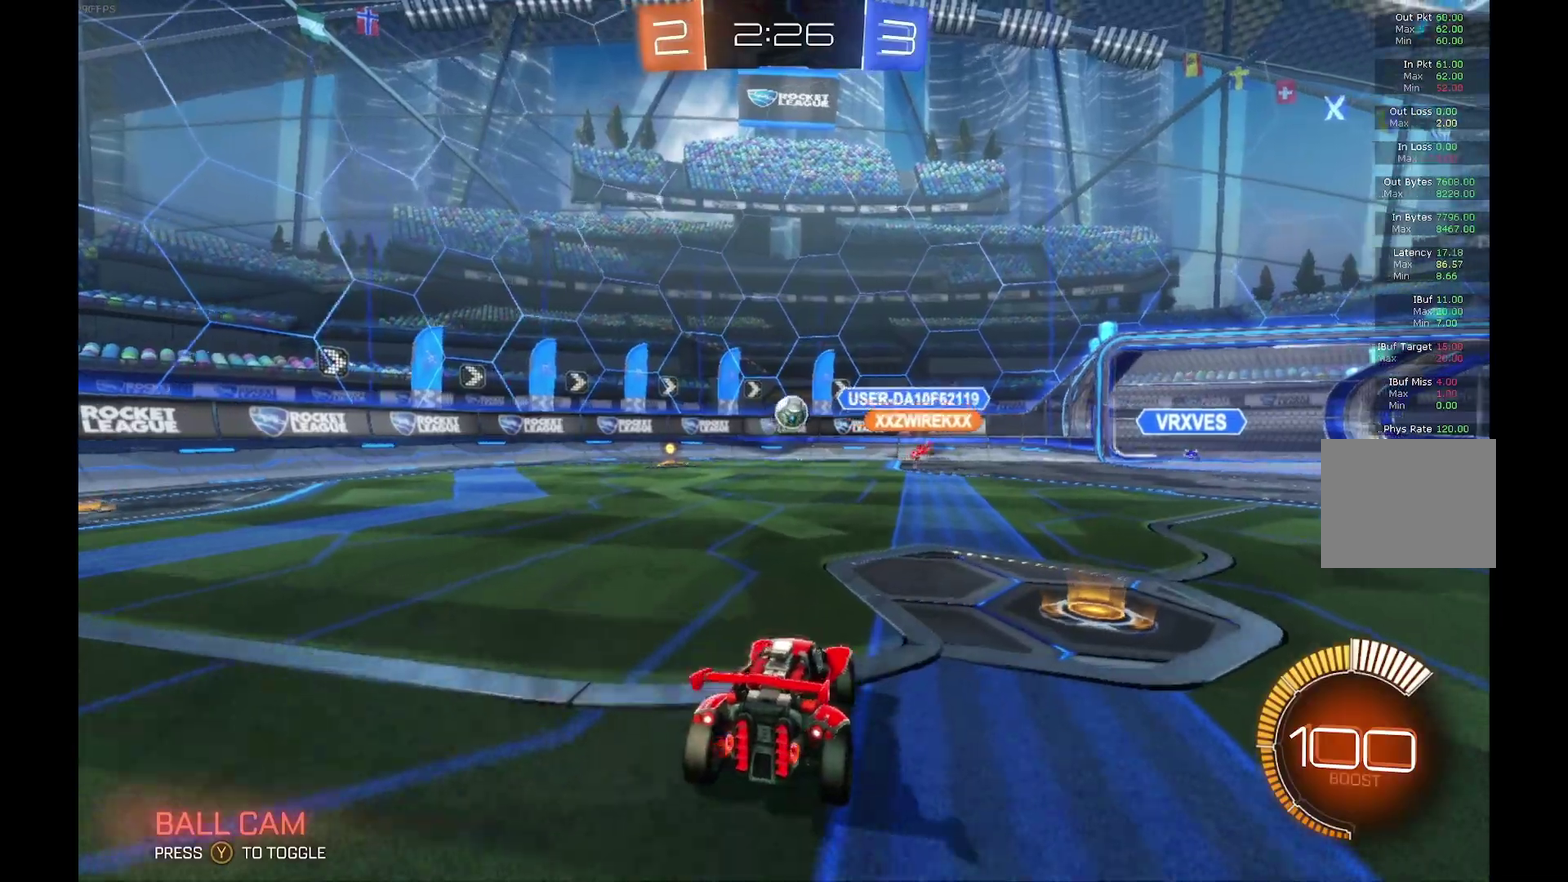
{"buttons": [], "left_stick": "center", "events": [[367, "left_stick", "left"], [467, "R2", "up"], [467, "left_stick", "center"]]}
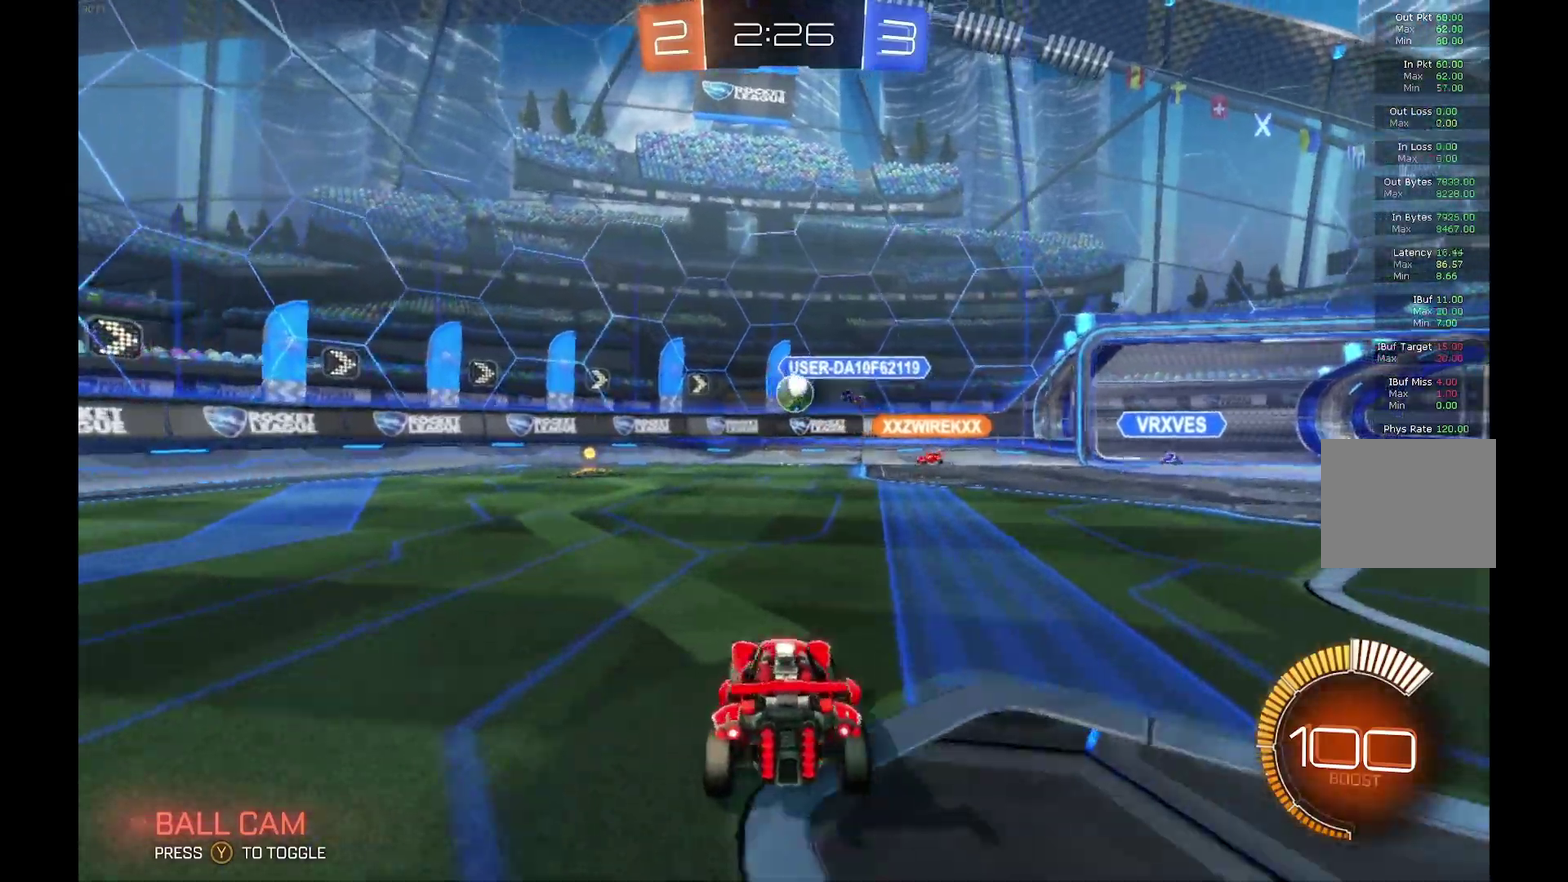
{"buttons": ["R2"], "left_stick": "center", "events": [[400, "R2", "down"]]}
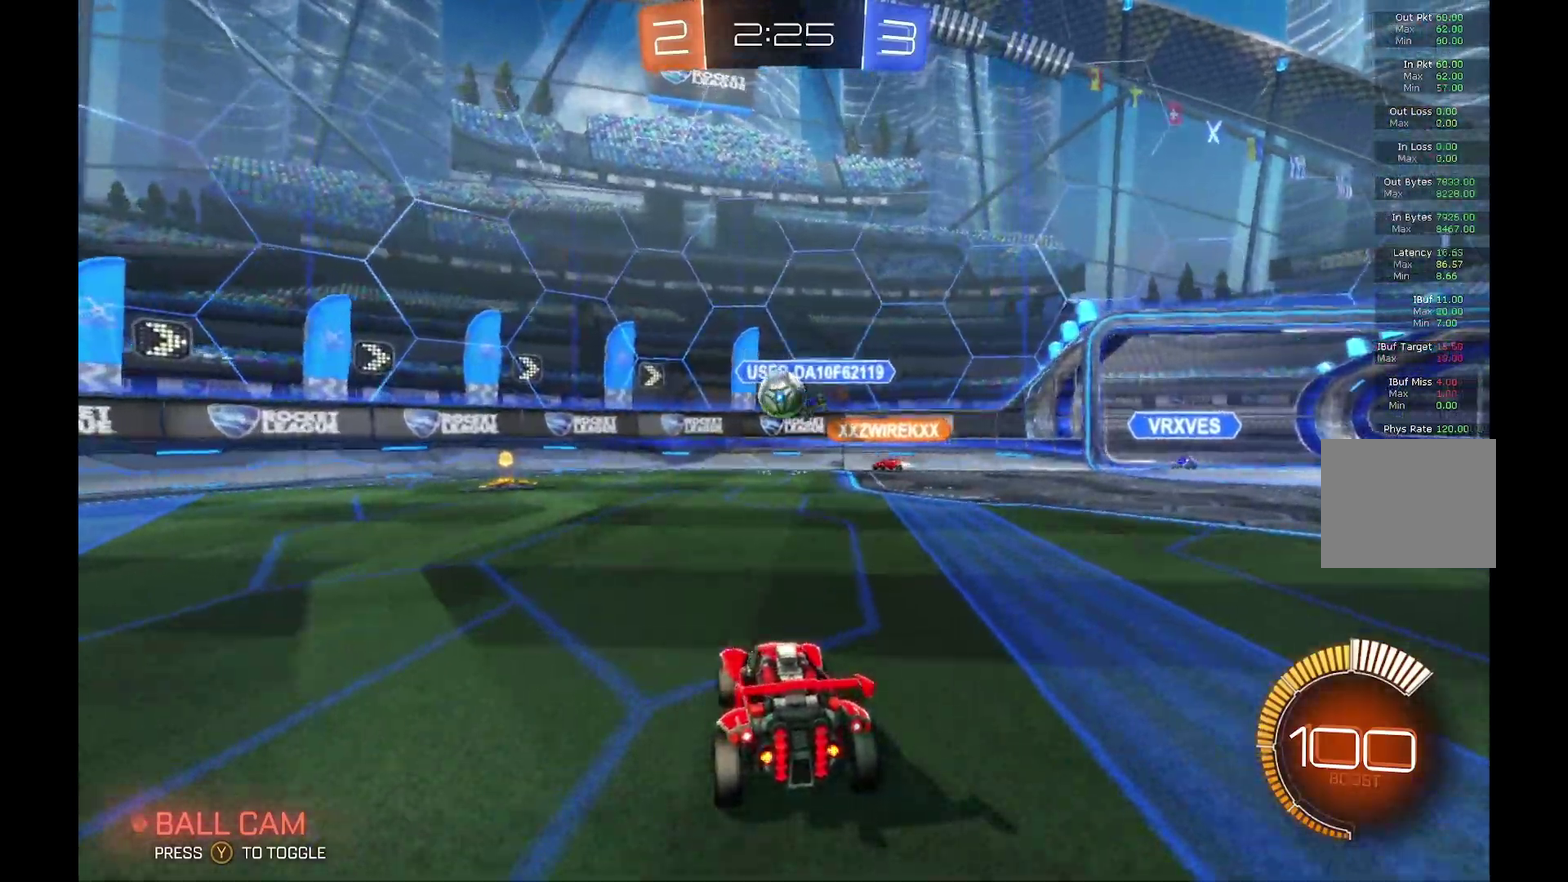
{"buttons": ["B", "R2"], "left_stick": "center", "events": [[33, "left_stick", "left"], [200, "left_stick", "center"], [233, "B", "down"], [367, "left_stick", "right"], [500, "left_stick", "center"]]}
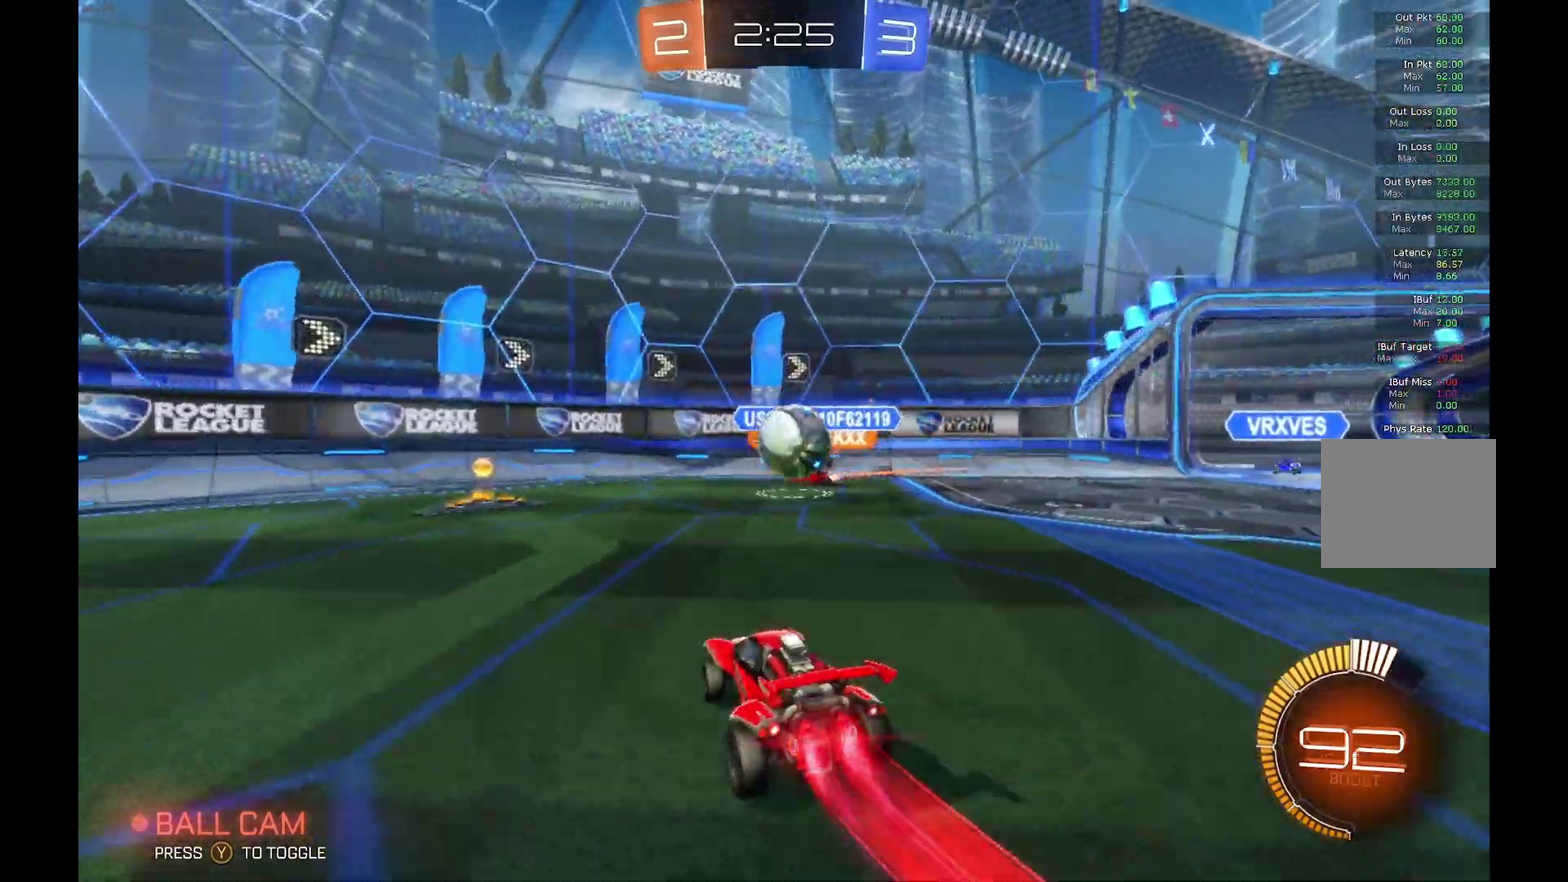
{"buttons": ["A", "R1", "R2"], "left_stick": "right", "events": [[33, "B", "up"], [233, "A", "down"], [233, "R1", "down"], [233, "left_stick", "down-right"], [333, "left_stick", "right"]]}
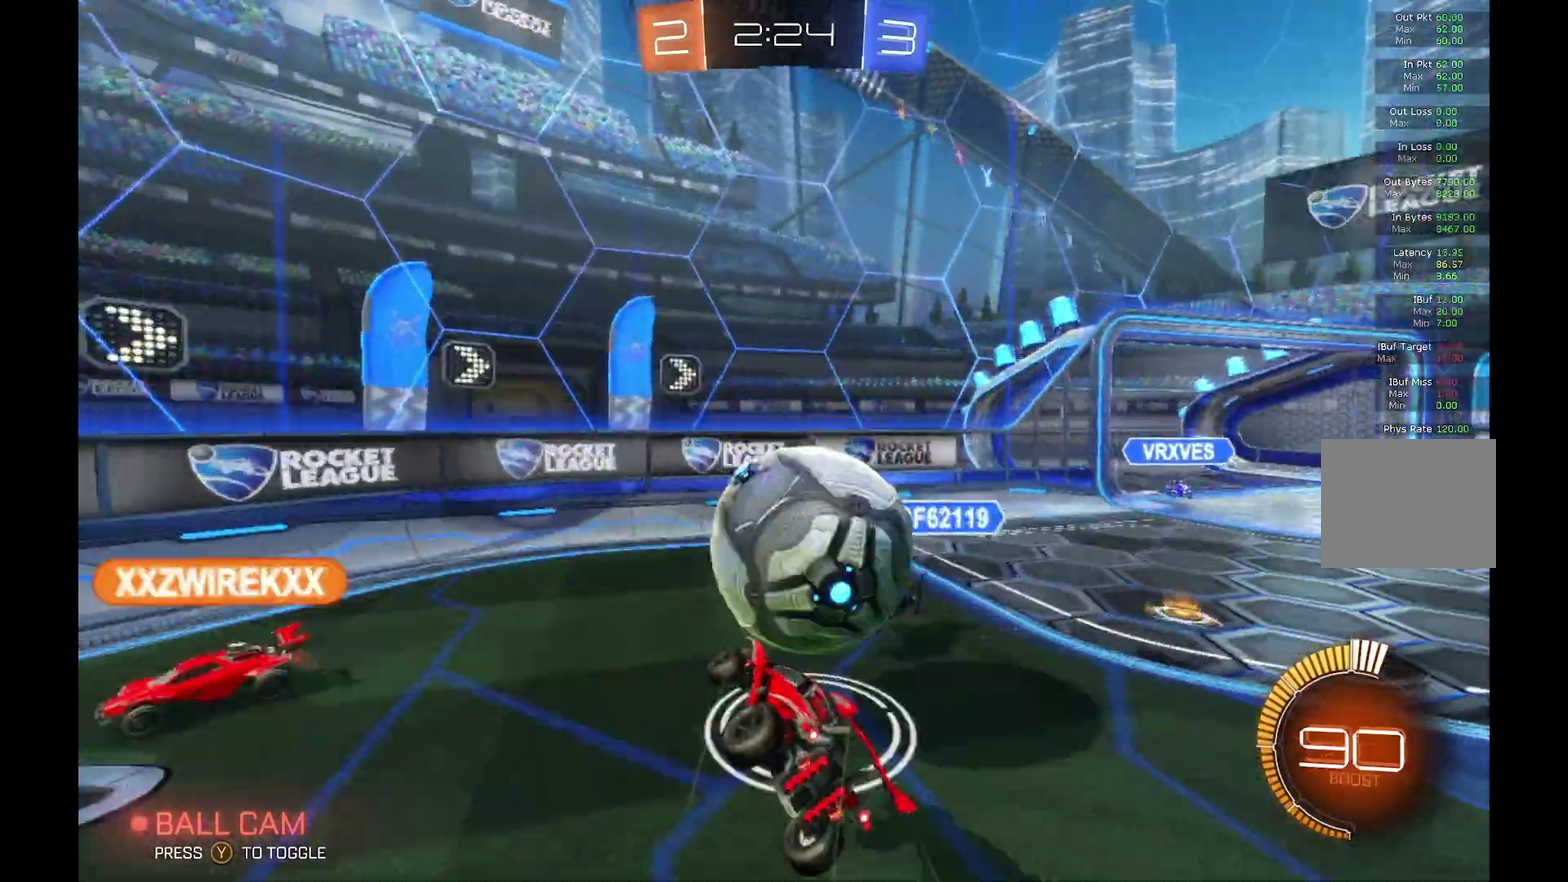
{"buttons": ["R2"], "left_stick": "right", "events": [[133, "A", "up"], [367, "R1", "up"]]}
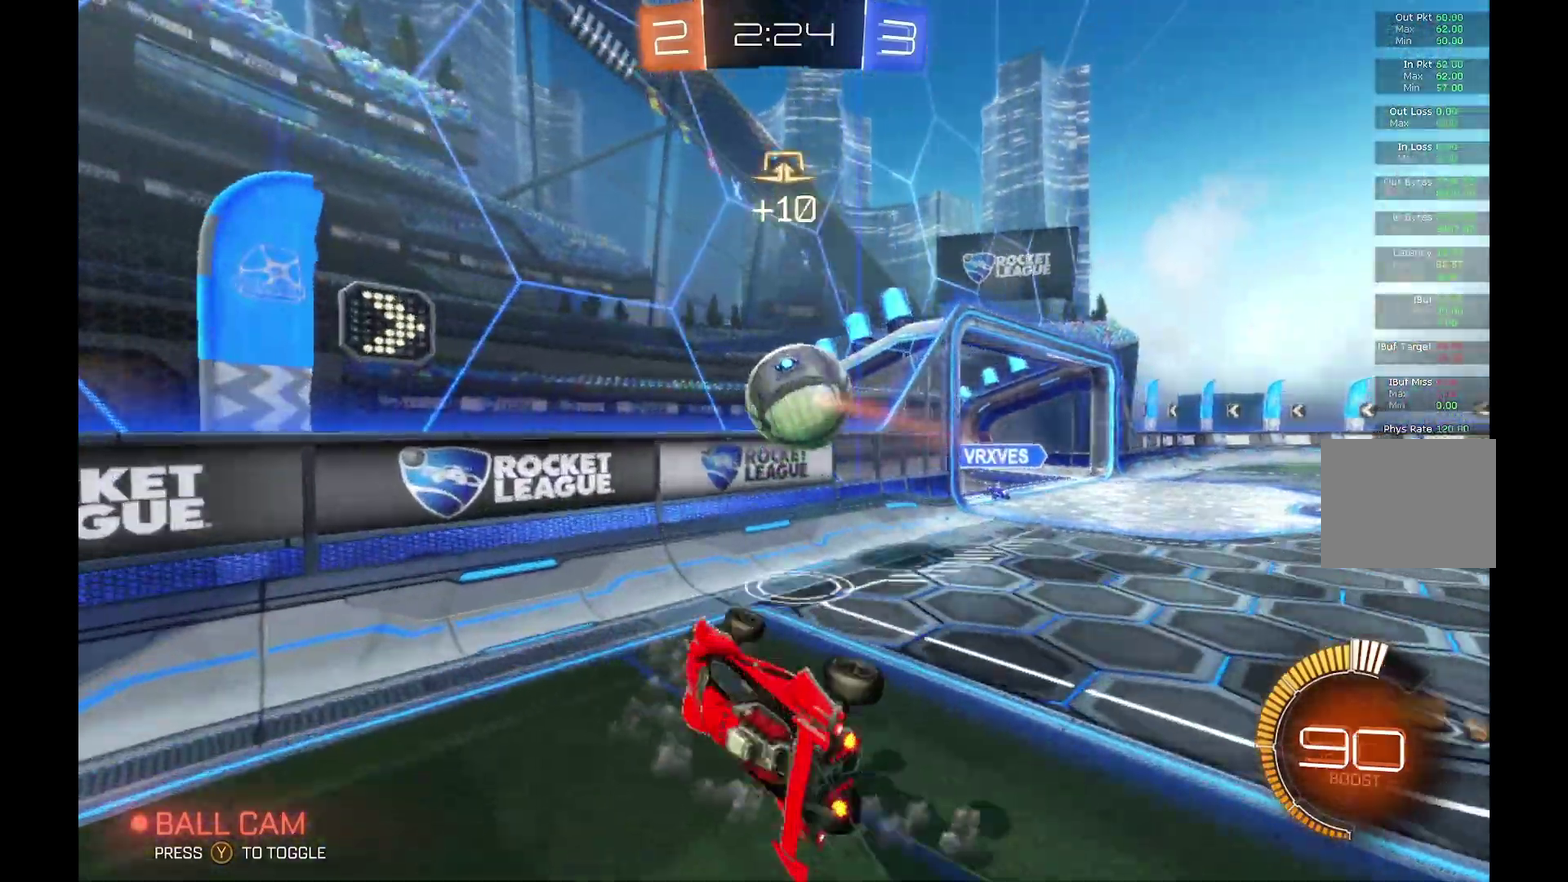
{"buttons": ["R2"], "left_stick": "right", "events": []}
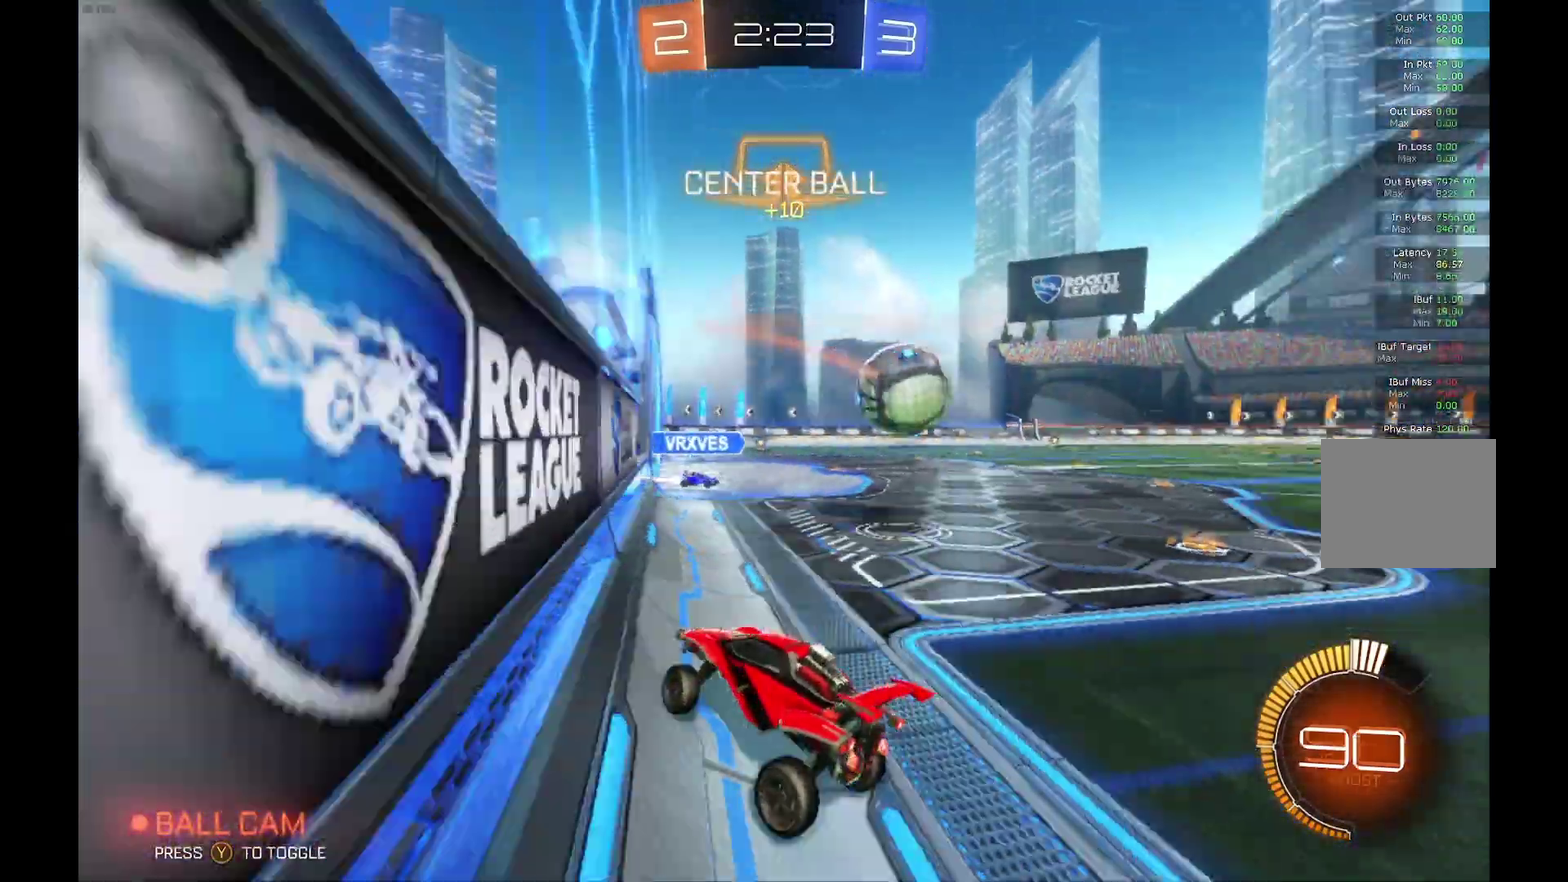
{"buttons": ["B", "R2"], "left_stick": "right", "events": [[400, "B", "down"]]}
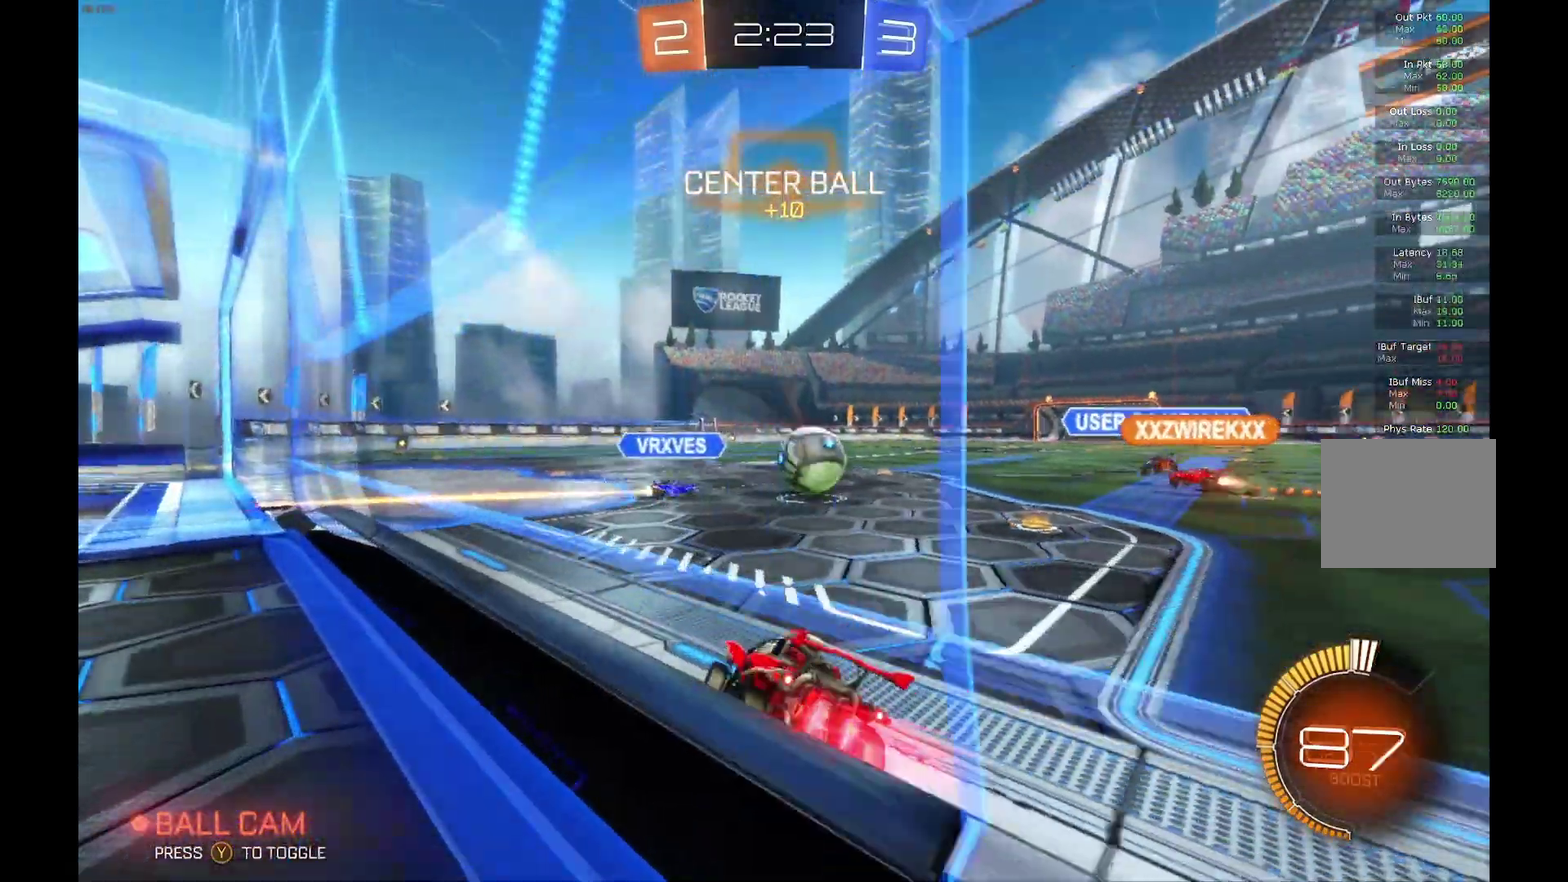
{"buttons": ["B", "R2"], "left_stick": "center", "events": [[233, "left_stick", "center"]]}
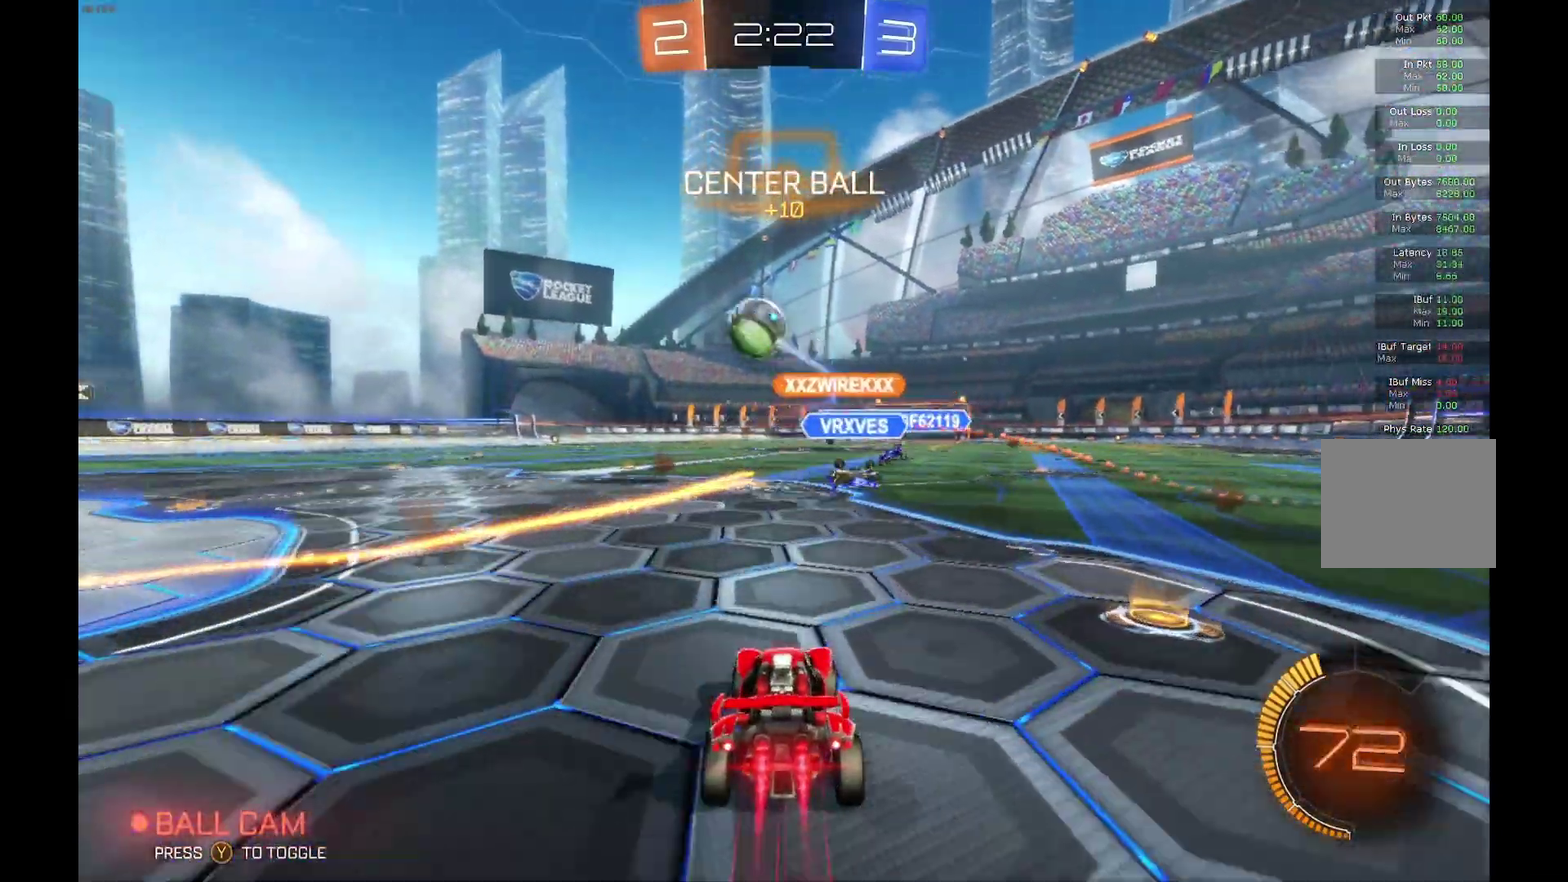
{"buttons": ["A", "L1", "R2"], "left_stick": "up", "events": [[200, "B", "up"], [433, "left_stick", "up"], [467, "L1", "down"], [500, "A", "down"]]}
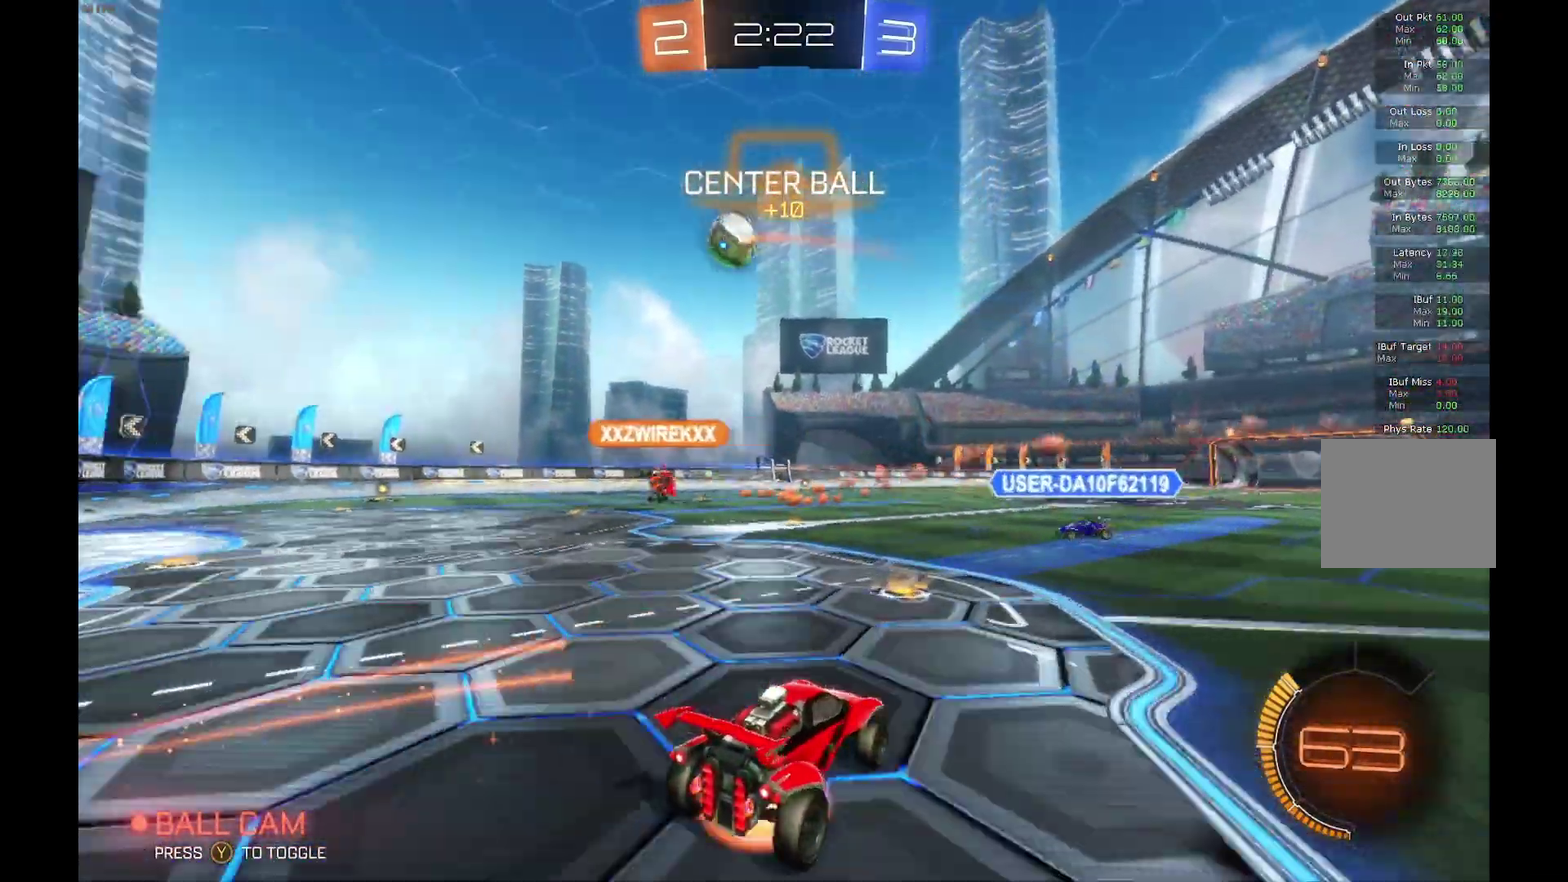
{"buttons": ["L1", "R2"], "left_stick": "down-left", "events": [[100, "A", "up"], [167, "A", "down"], [267, "left_stick", "left"], [333, "left_stick", "down-left"], [467, "A", "up"]]}
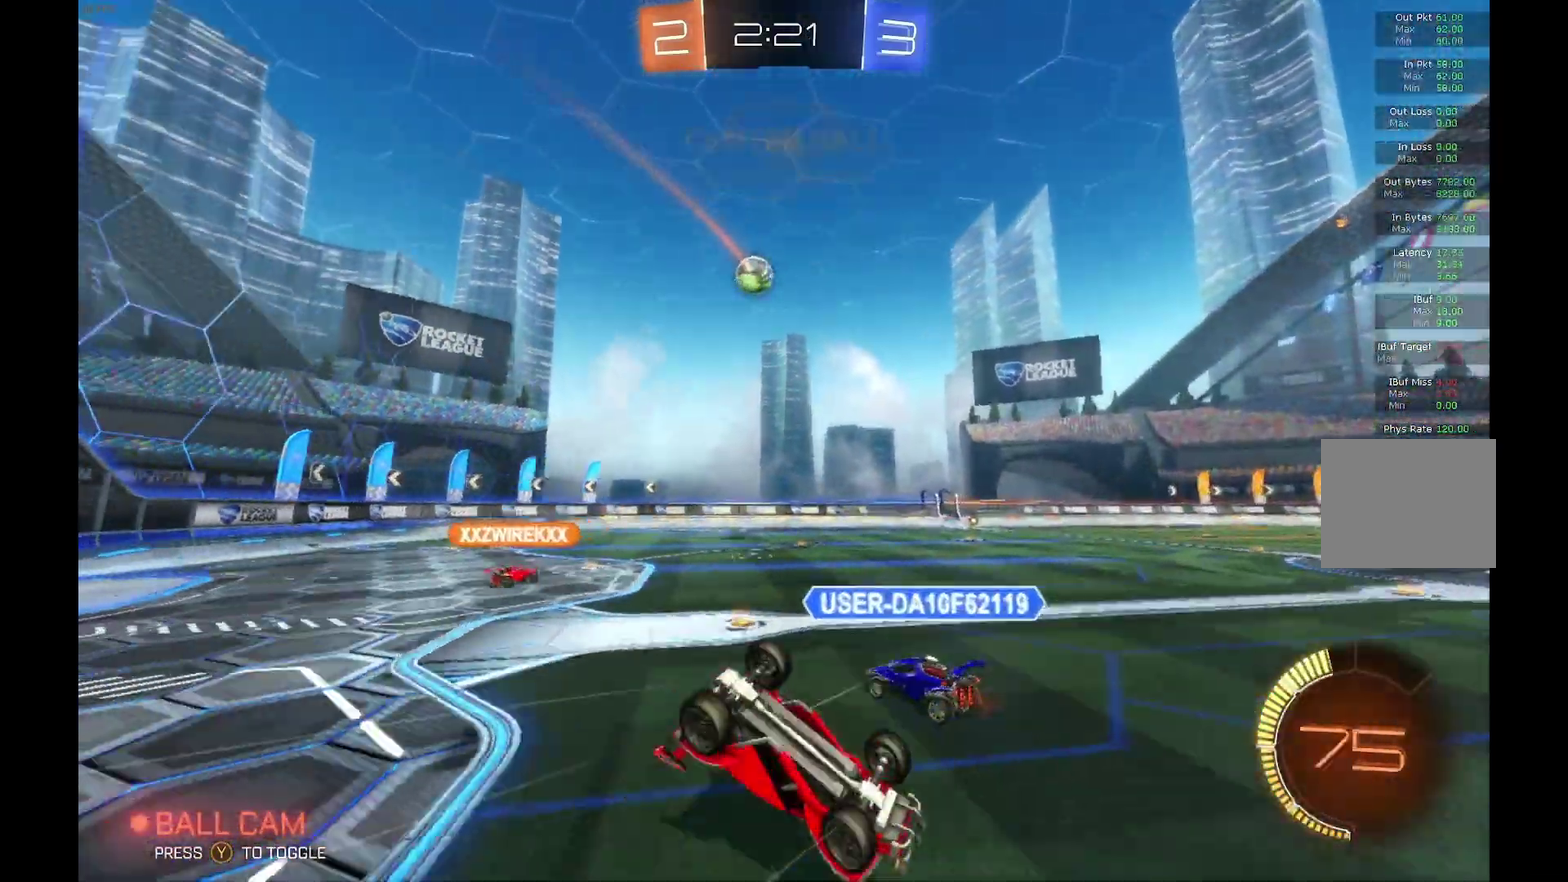
{"buttons": ["R2"], "left_stick": "down-left", "events": [[333, "L1", "up"]]}
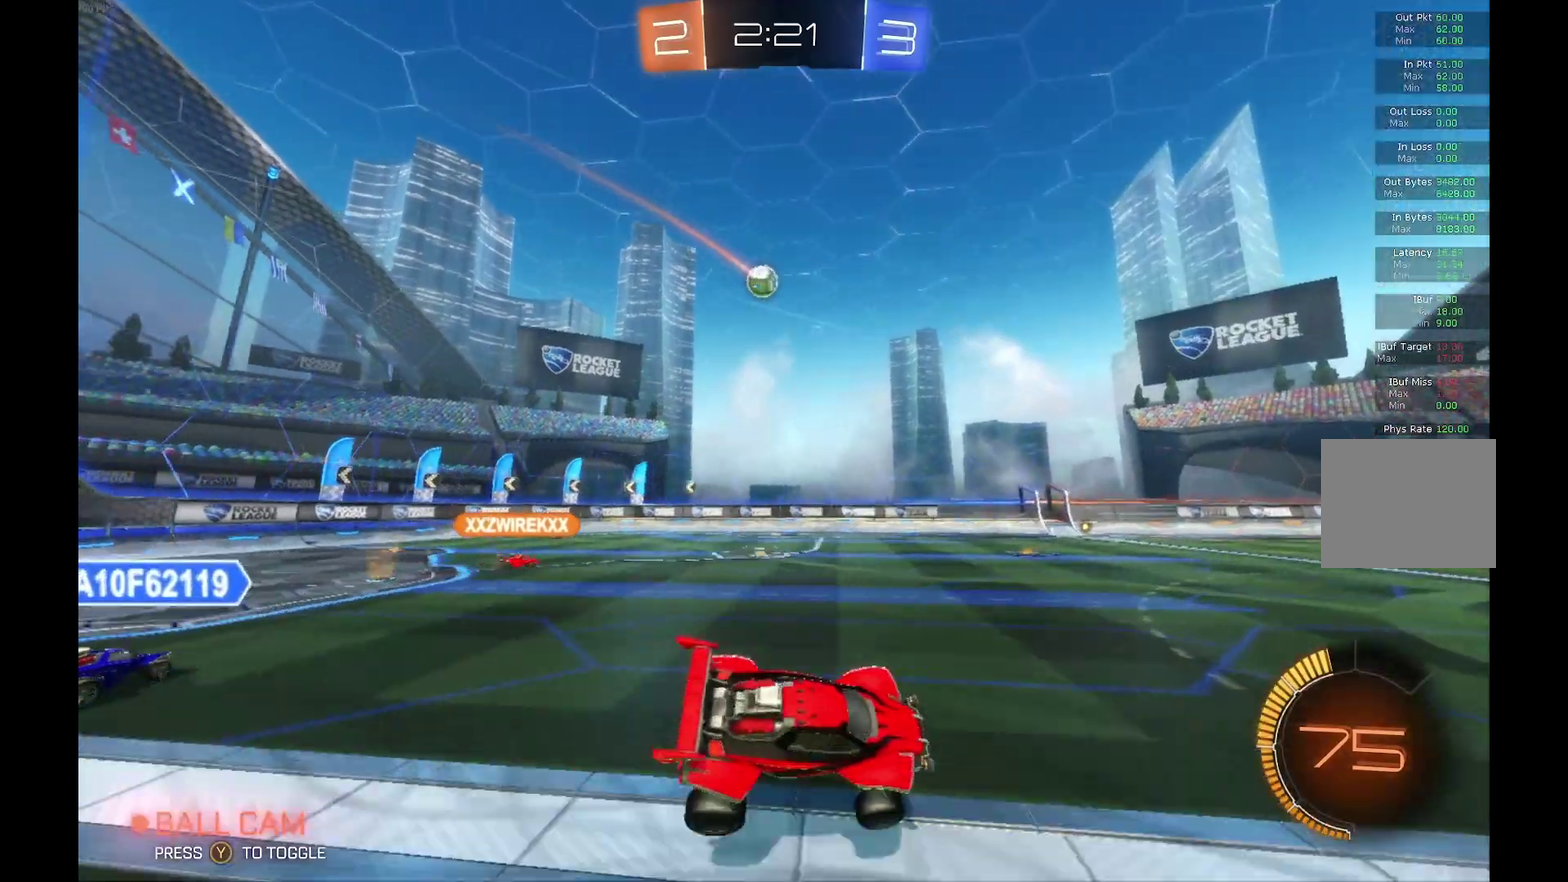
{"buttons": ["R2"], "left_stick": "center", "events": [[167, "left_stick", "center"]]}
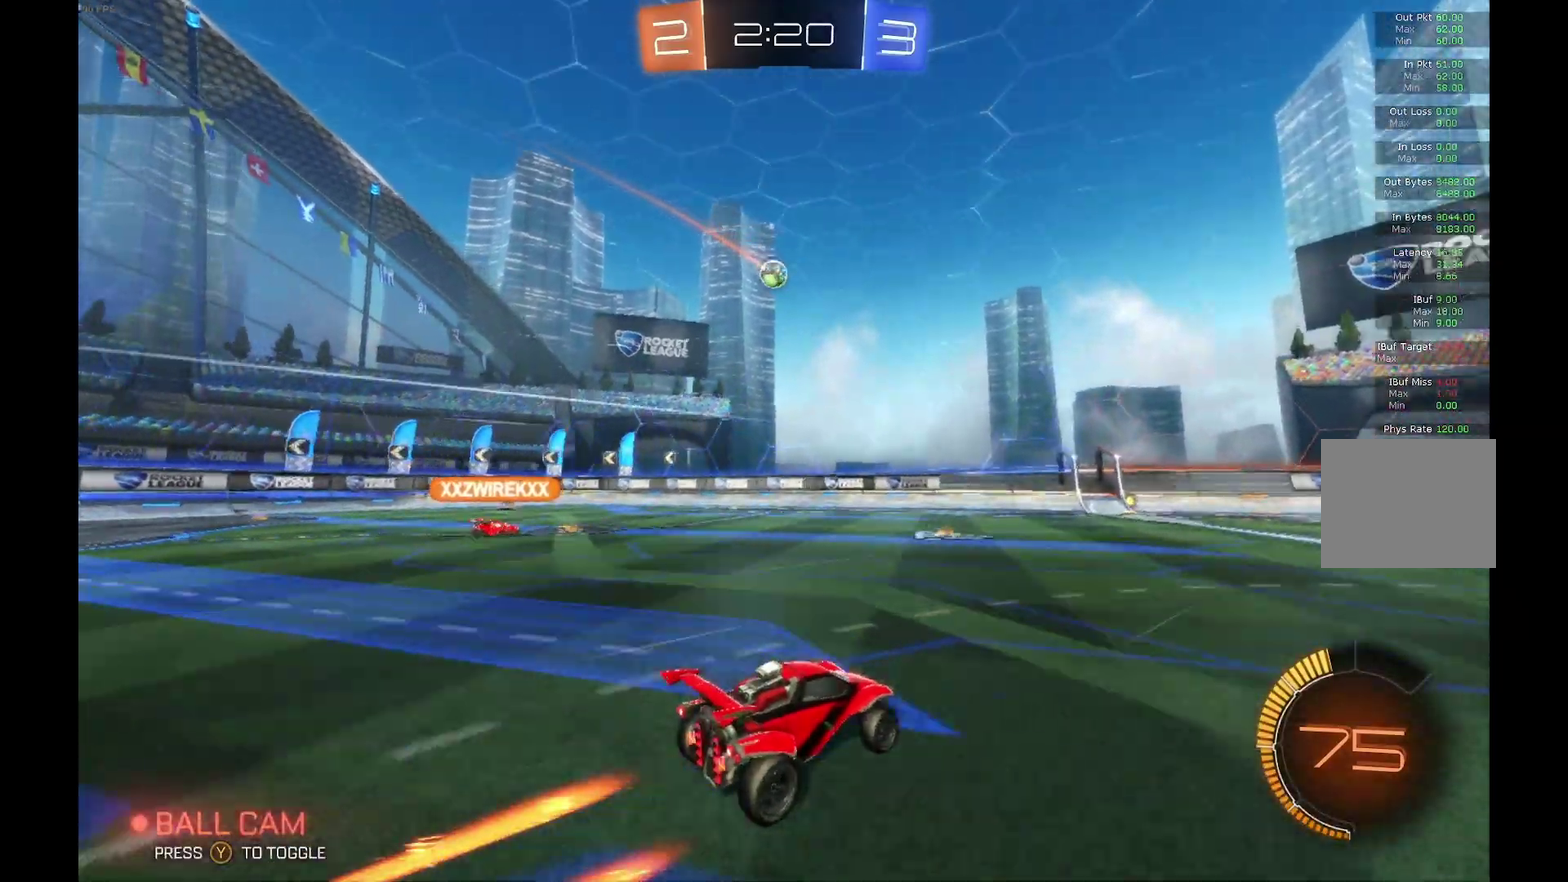
{"buttons": ["L2"], "left_stick": "left", "events": [[33, "R2", "up"], [200, "left_stick", "left"], [400, "L2", "down"]]}